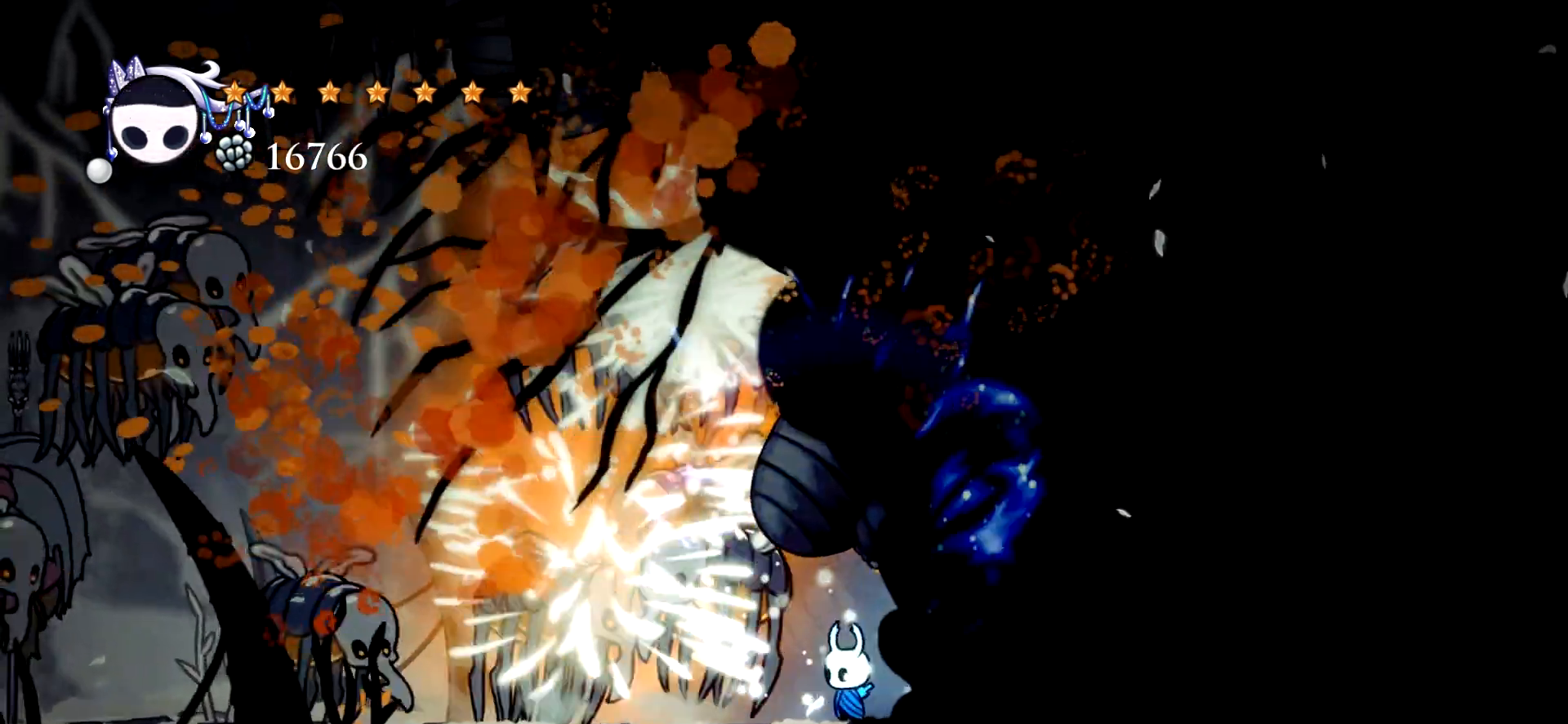
Gameplay with keyboard; each line is a JSON object with the keys held at the frame after it. "events" lists presses ("down") and releases ("up") of "a", "c", "d", "down", "e", "escape", "left", "right", "s", "space", "up", "x" and "z" between this image and that frame as [ms after this image, input, new state], when the widget could be followed in between. No other keys are recorded. Mouse input is not recorded.
{"keys": ["right"], "events": [[300, "up", "up"], [333, "right", "down"]]}
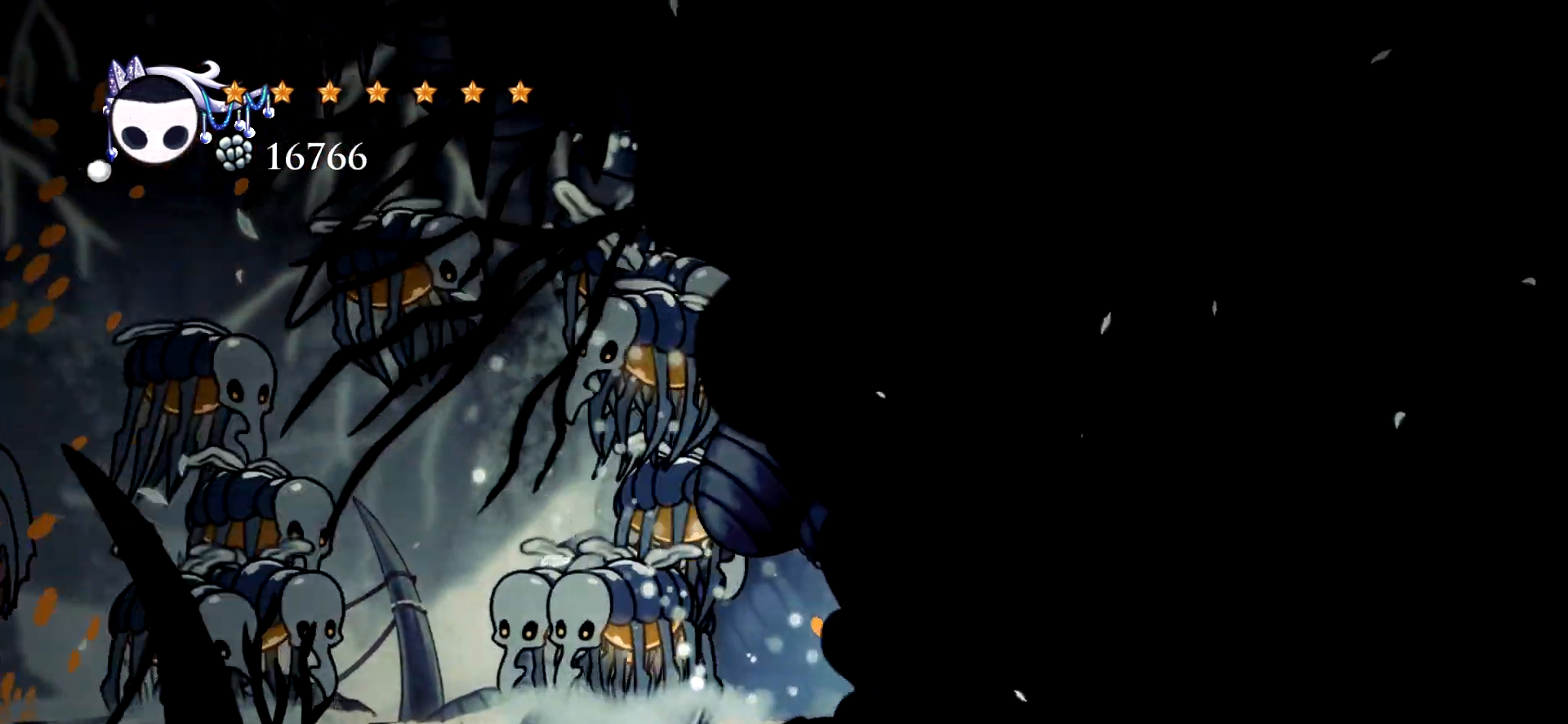
{"keys": ["x"], "events": [[33, "c", "down"], [350, "c", "up"], [400, "right", "up"], [450, "x", "down"]]}
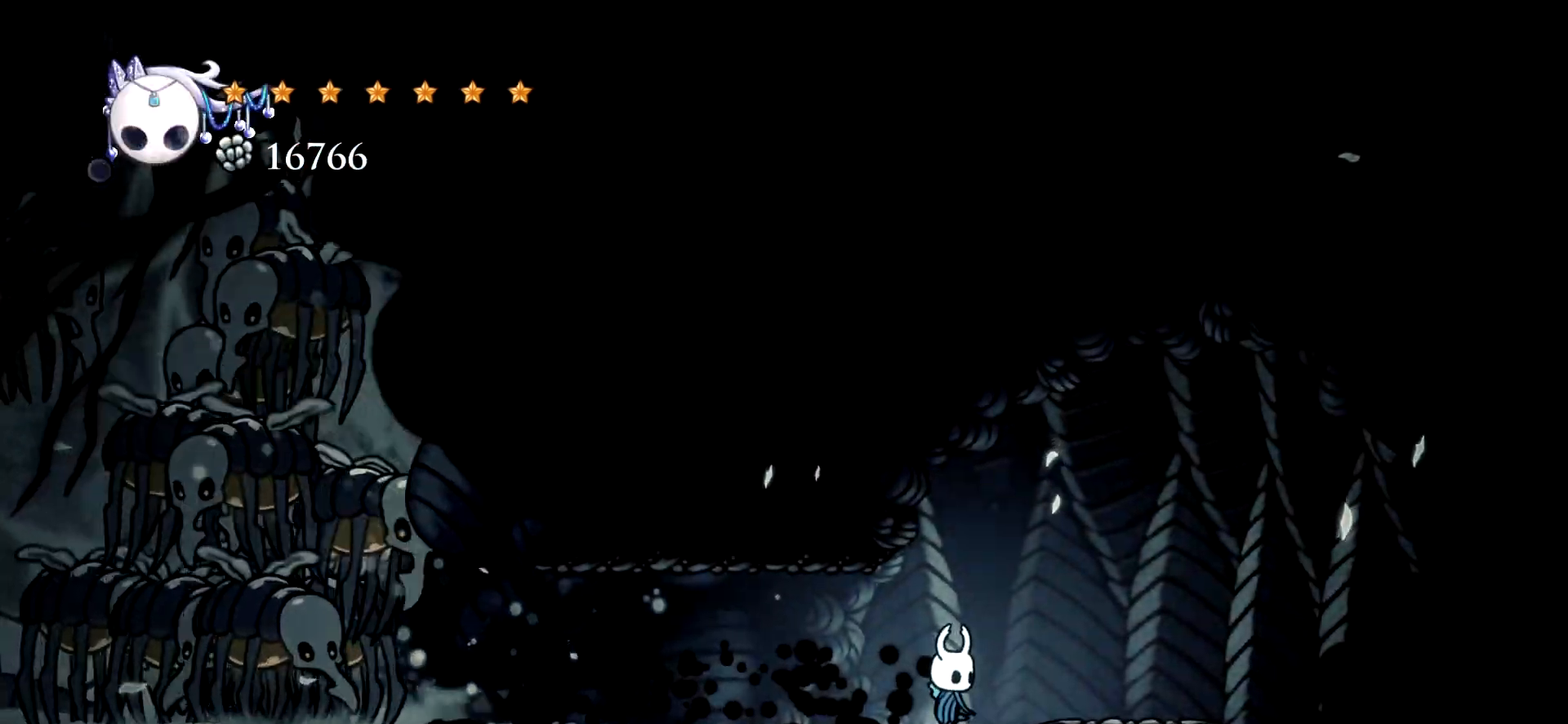
{"keys": ["x"], "events": [[83, "right", "down"], [283, "left", "down"], [283, "right", "up"], [417, "left", "up"]]}
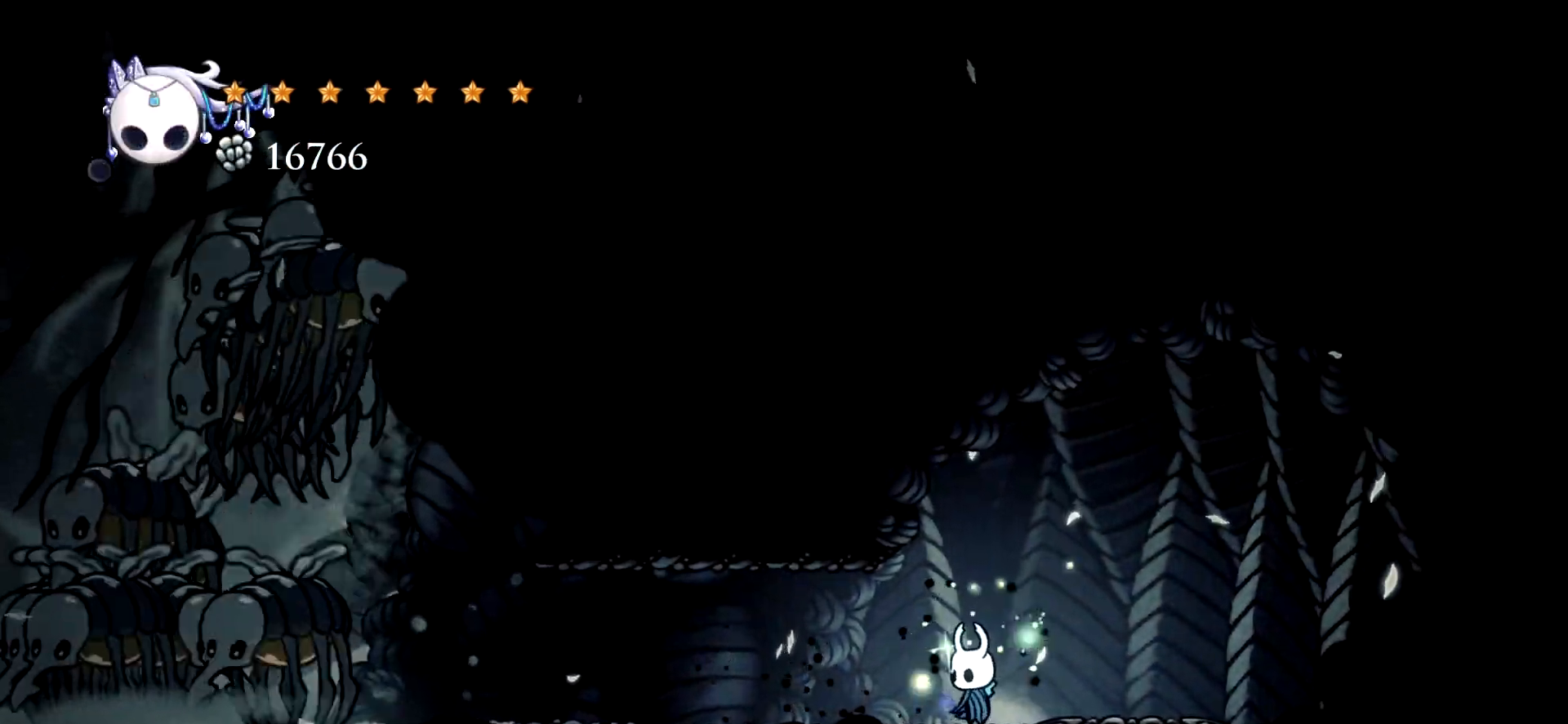
{"keys": ["left", "x"], "events": [[150, "left", "down"]]}
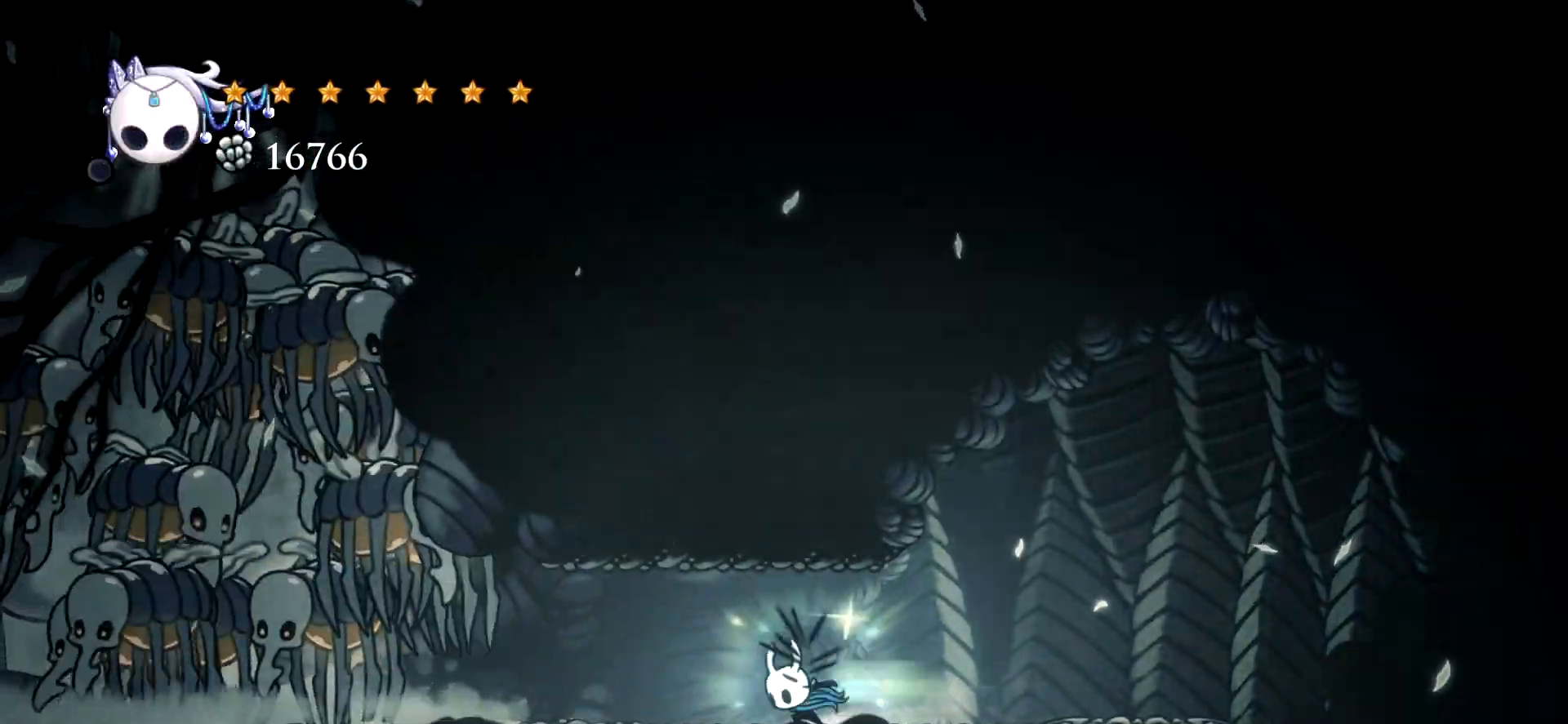
{"keys": ["right"], "events": [[33, "c", "down"], [83, "c", "up"], [167, "left", "up"], [167, "x", "up"], [400, "right", "down"]]}
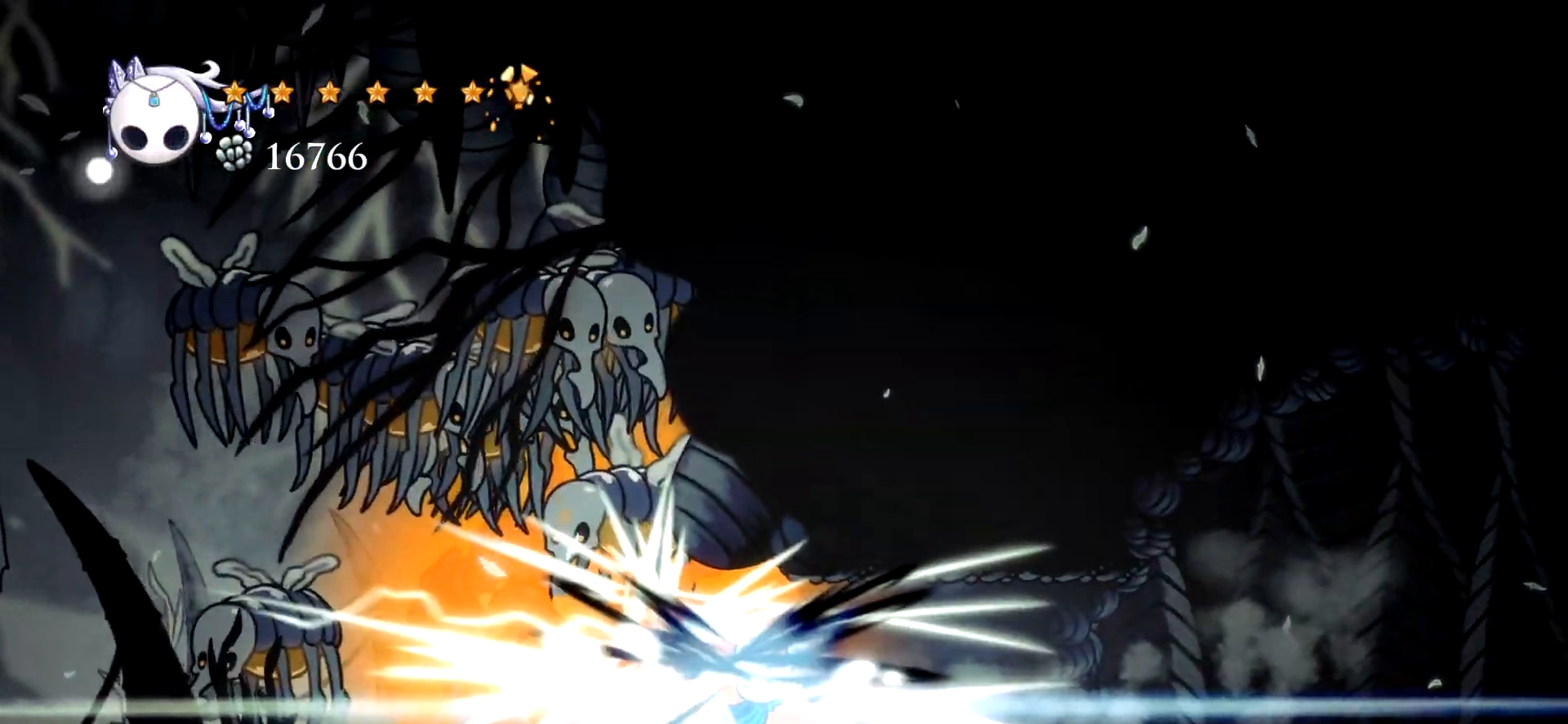
{"keys": ["right"], "events": []}
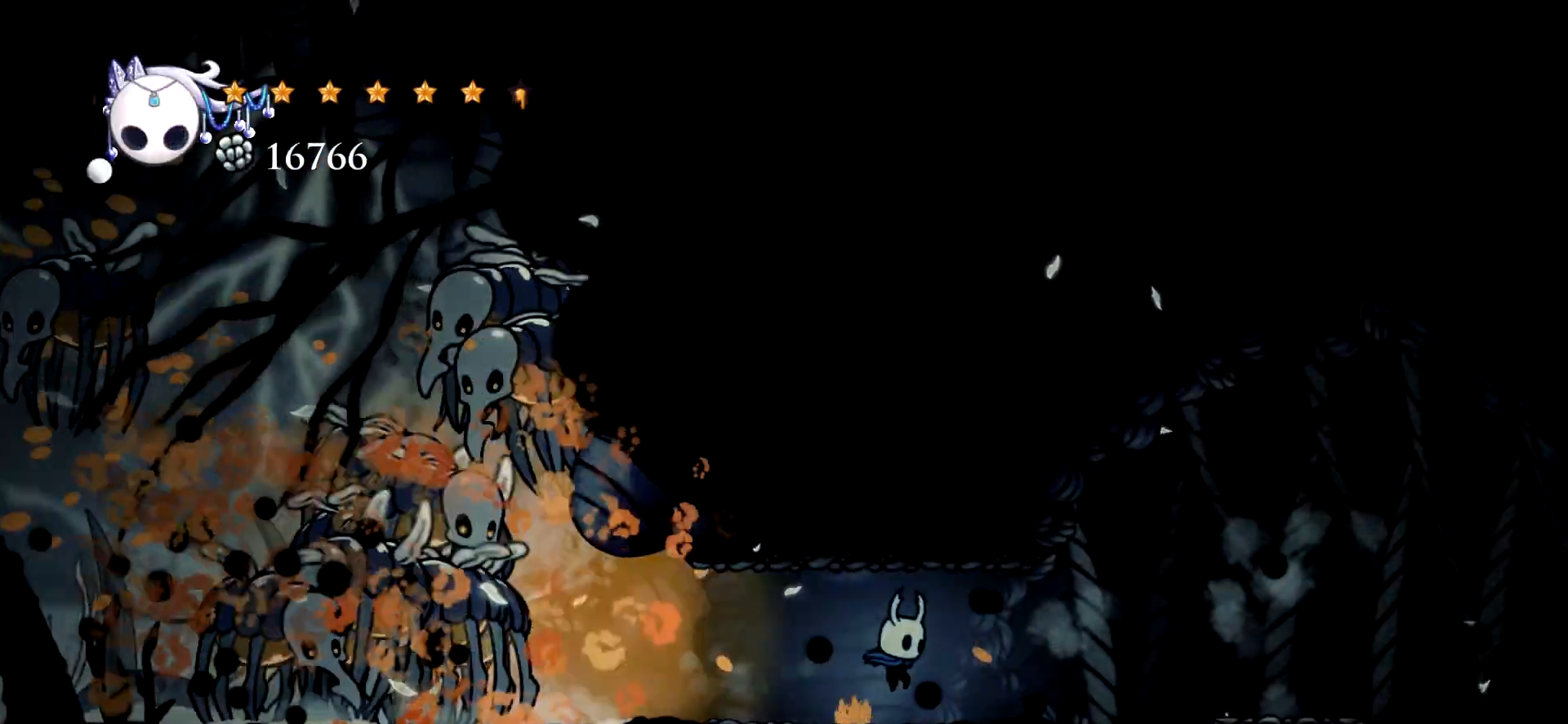
{"keys": [], "events": [[17, "left", "down"], [67, "right", "up"], [100, "z", "down"], [150, "left", "up"], [200, "z", "up"], [250, "z", "down"], [333, "z", "up"], [383, "z", "down"], [483, "z", "up"]]}
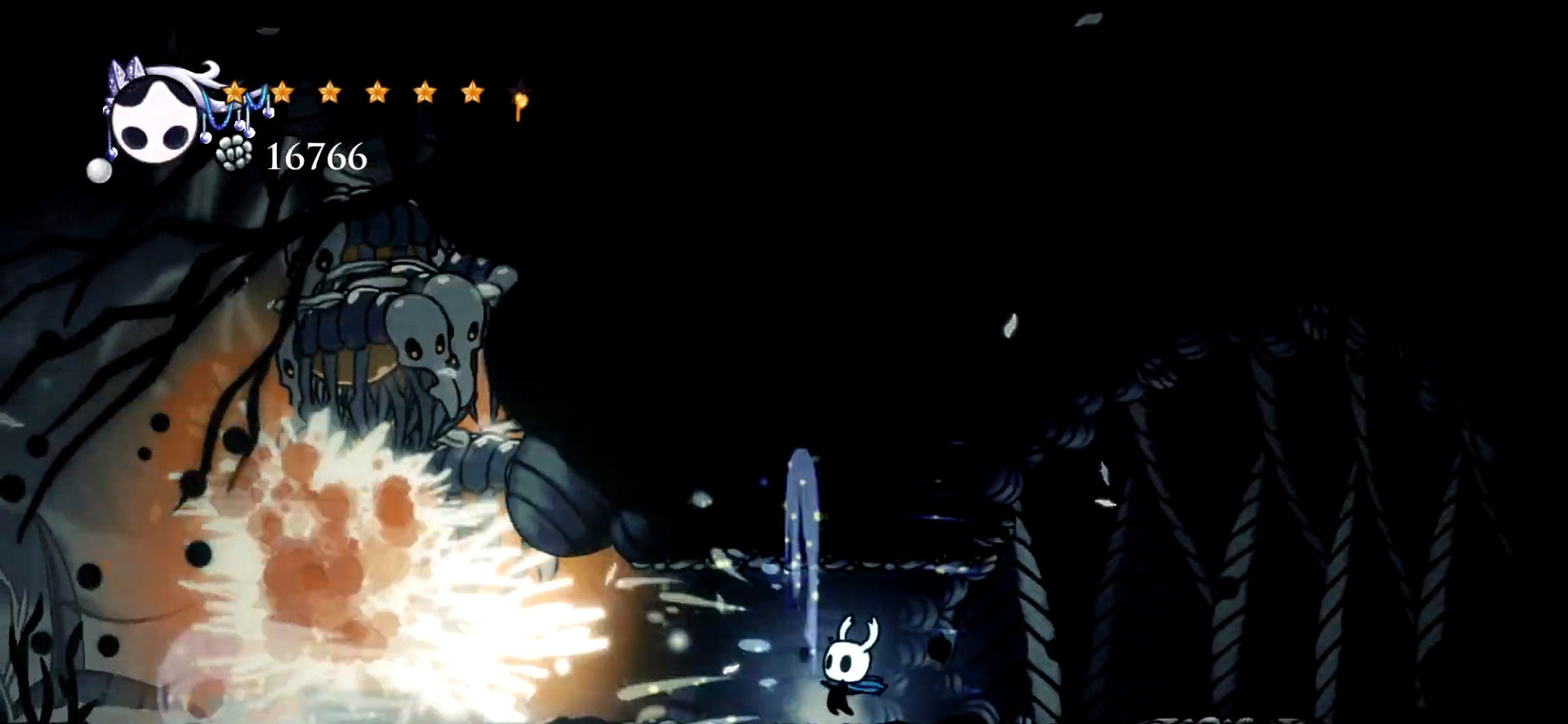
{"keys": ["z"], "events": [[33, "z", "down"], [117, "z", "up"], [167, "z", "down"], [267, "z", "up"], [350, "z", "down"], [450, "z", "up"], [500, "z", "down"]]}
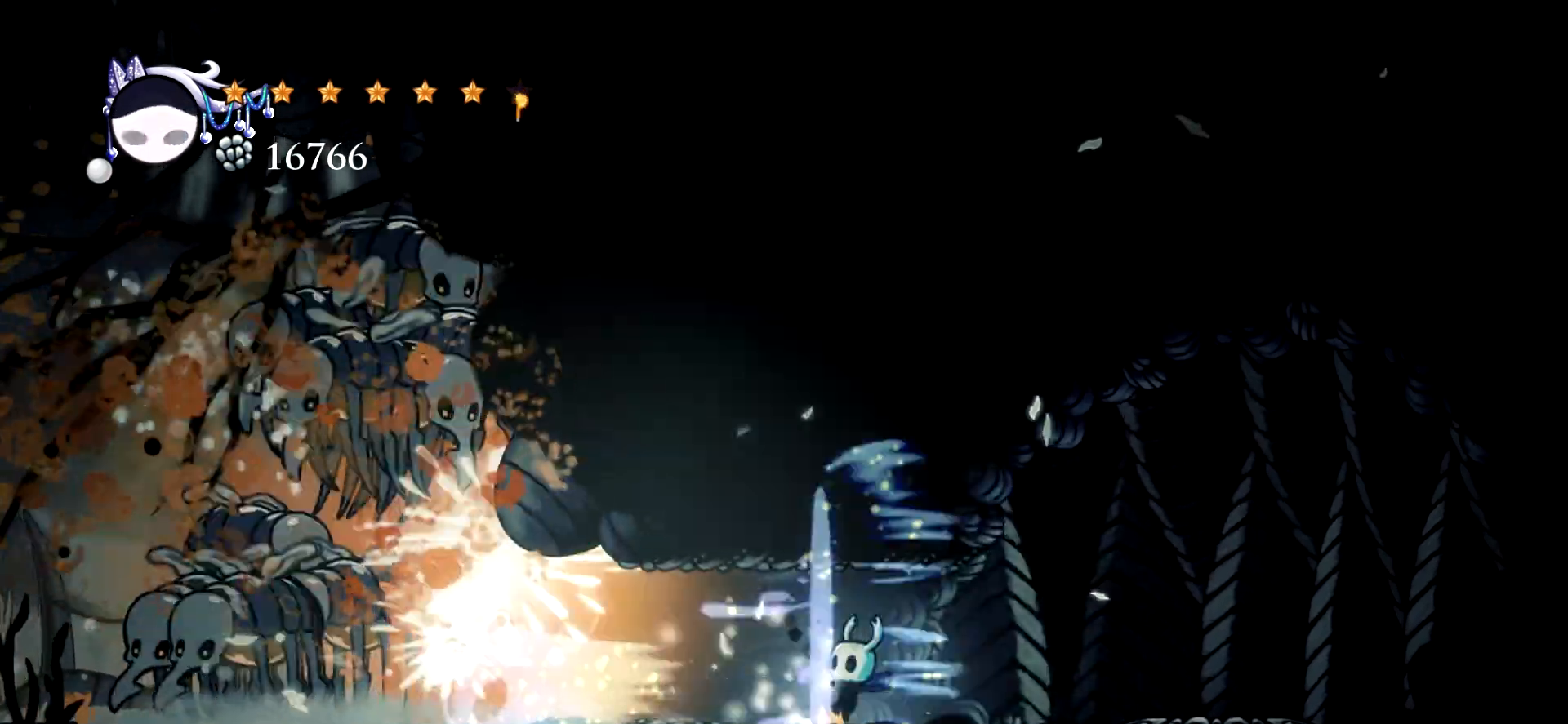
{"keys": ["z"], "events": [[83, "z", "up"], [183, "z", "down"], [283, "z", "up"], [467, "z", "down"]]}
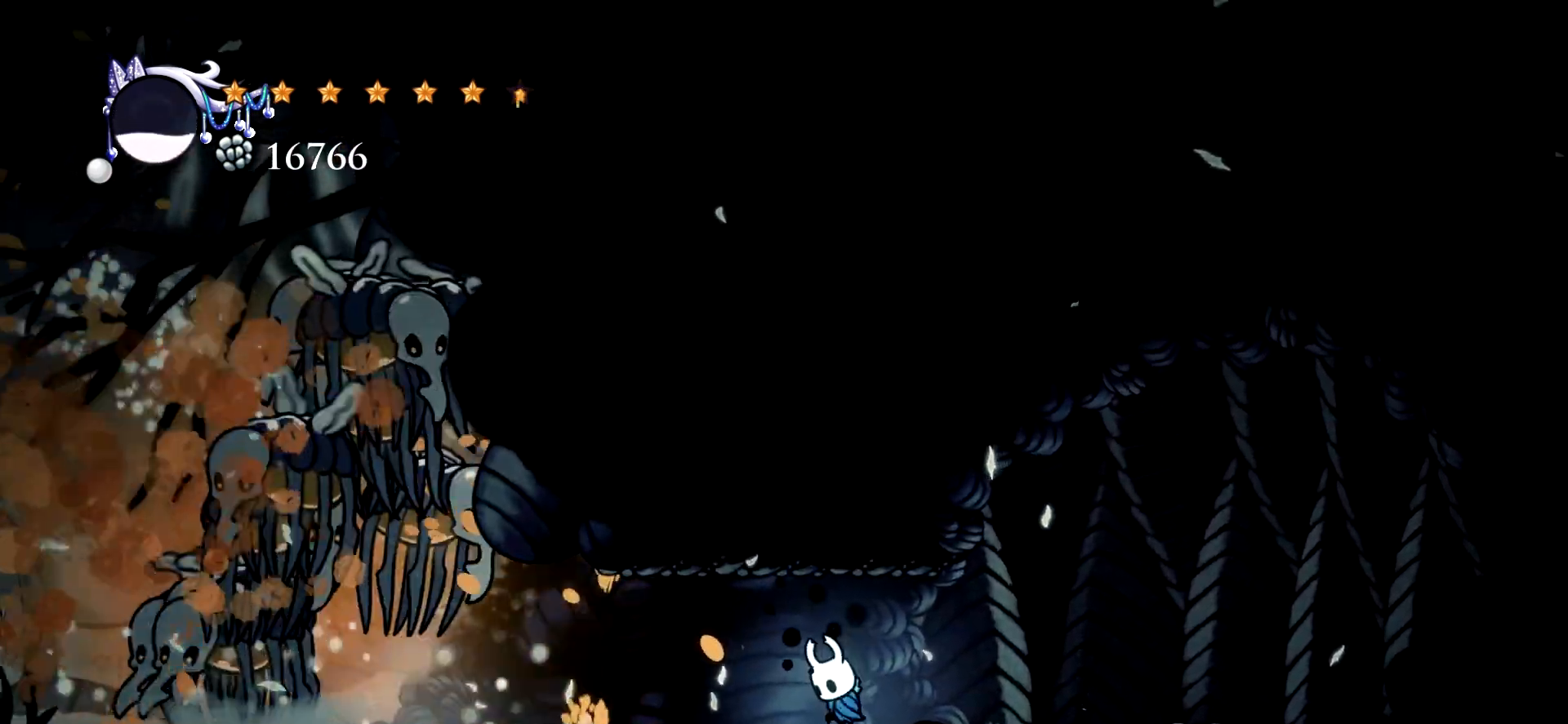
{"keys": ["z"], "events": [[67, "z", "up"], [150, "z", "down"], [250, "z", "up"], [300, "z", "down"], [383, "z", "up"], [483, "z", "down"]]}
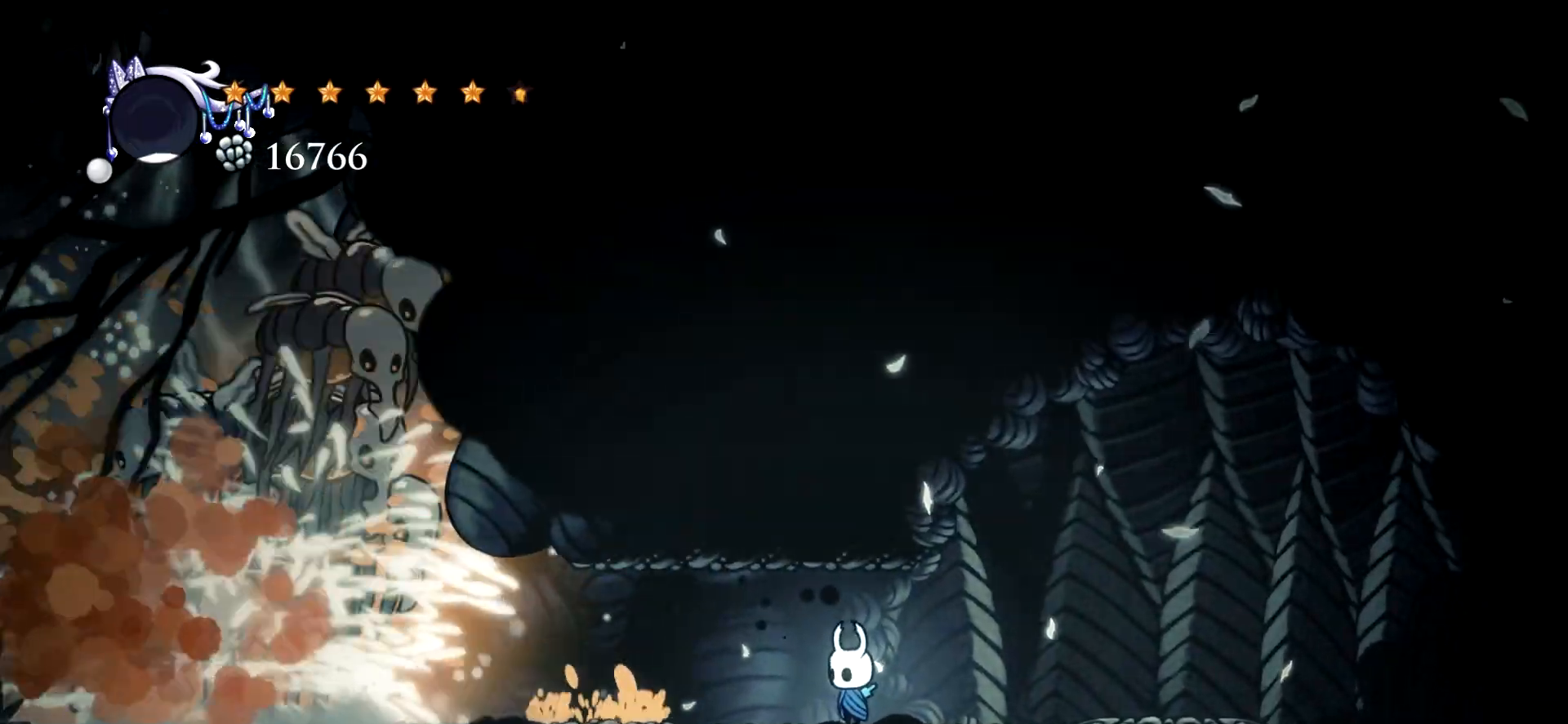
{"keys": ["x"], "events": [[117, "z", "up"], [350, "x", "down"]]}
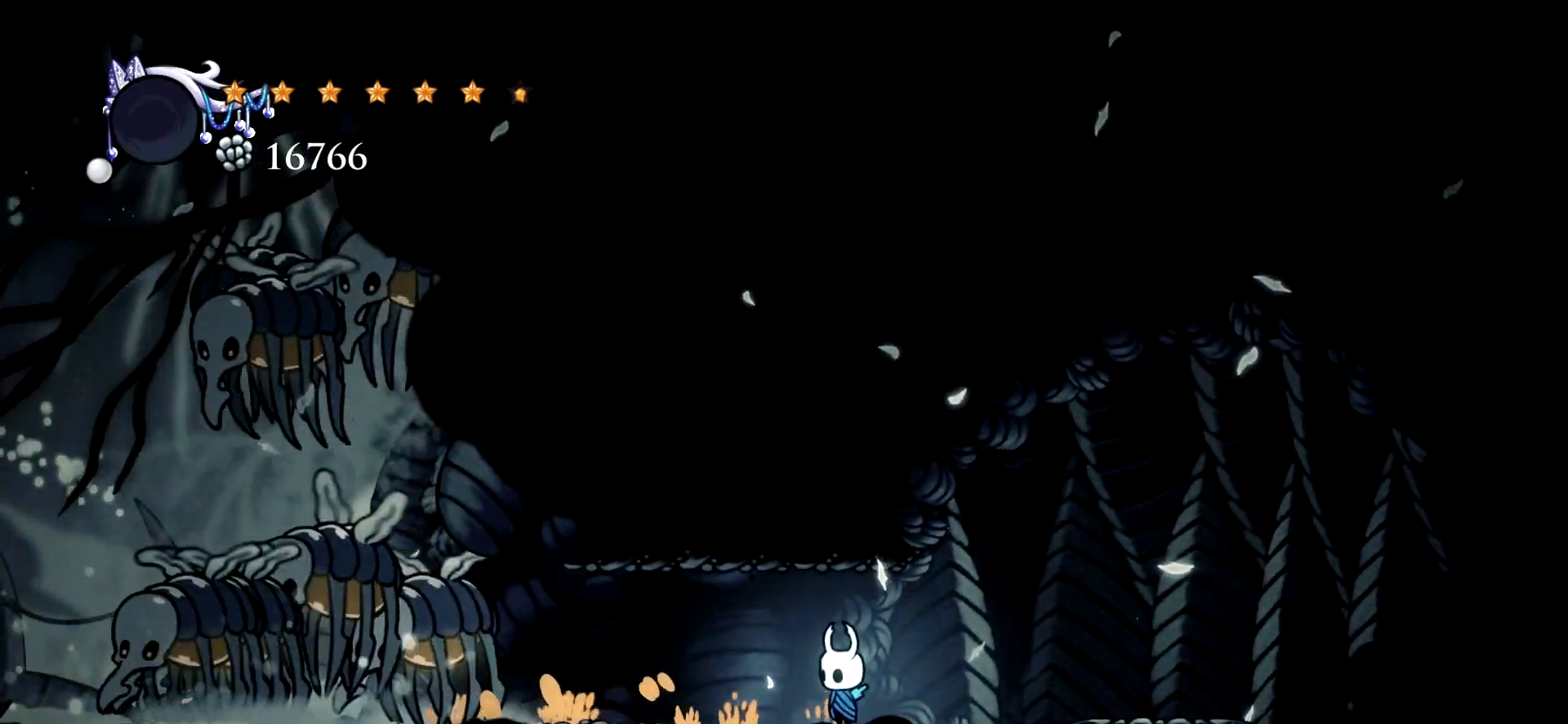
{"keys": ["right", "x"], "events": [[50, "right", "down"]]}
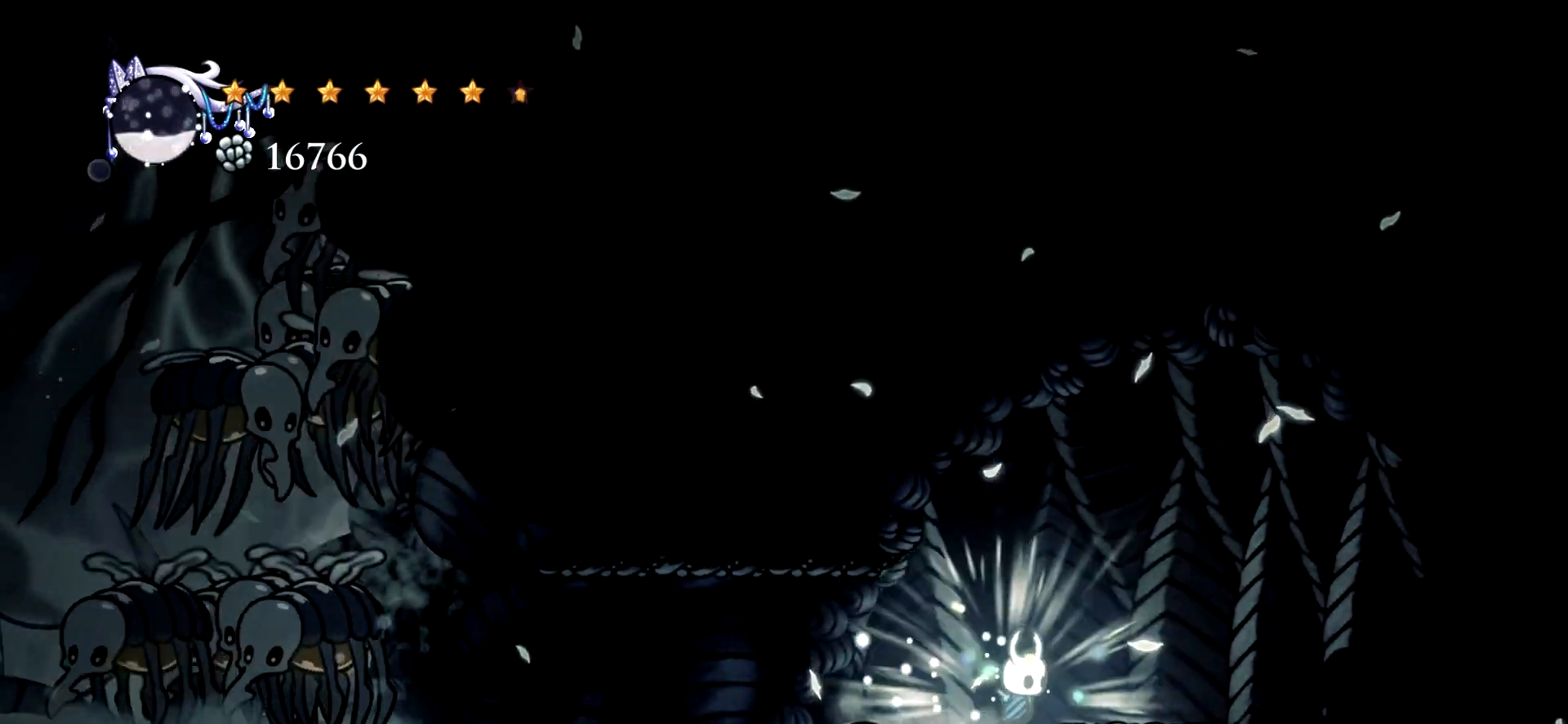
{"keys": ["x"], "events": [[67, "left", "down"], [67, "right", "up"], [150, "left", "up"], [250, "left", "down"], [333, "c", "down"], [483, "c", "up"], [483, "left", "up"]]}
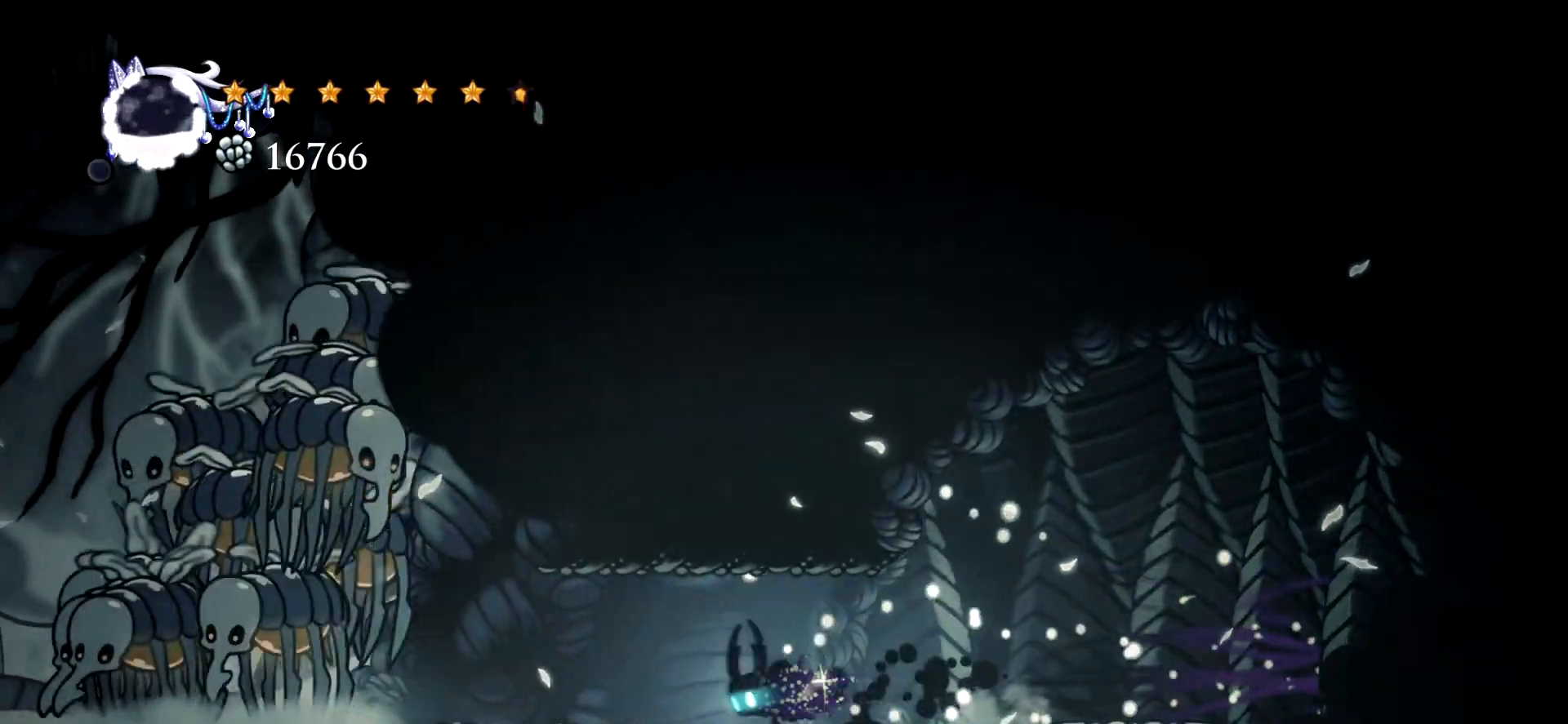
{"keys": ["right"], "events": [[33, "x", "up"], [500, "right", "down"]]}
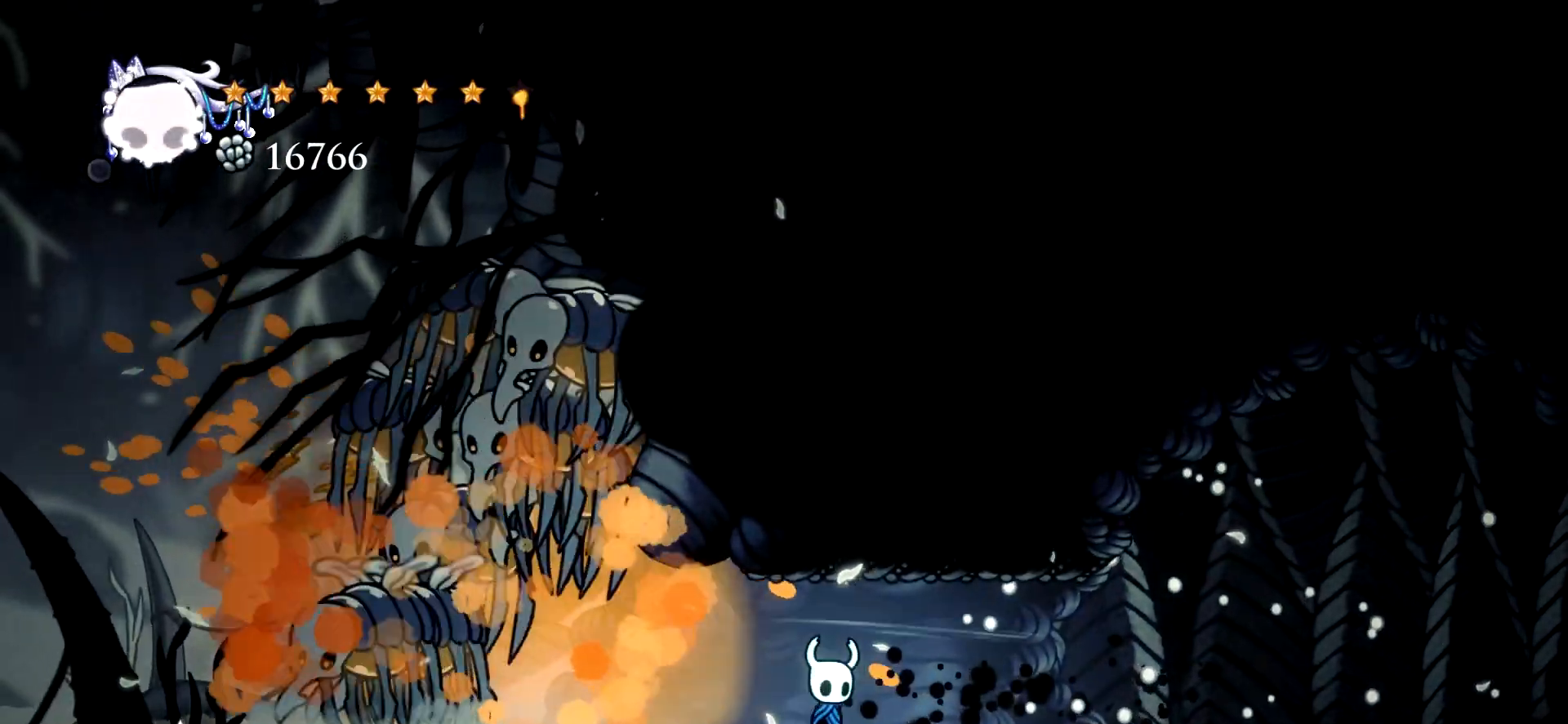
{"keys": ["right", "x"], "events": [[83, "x", "down"]]}
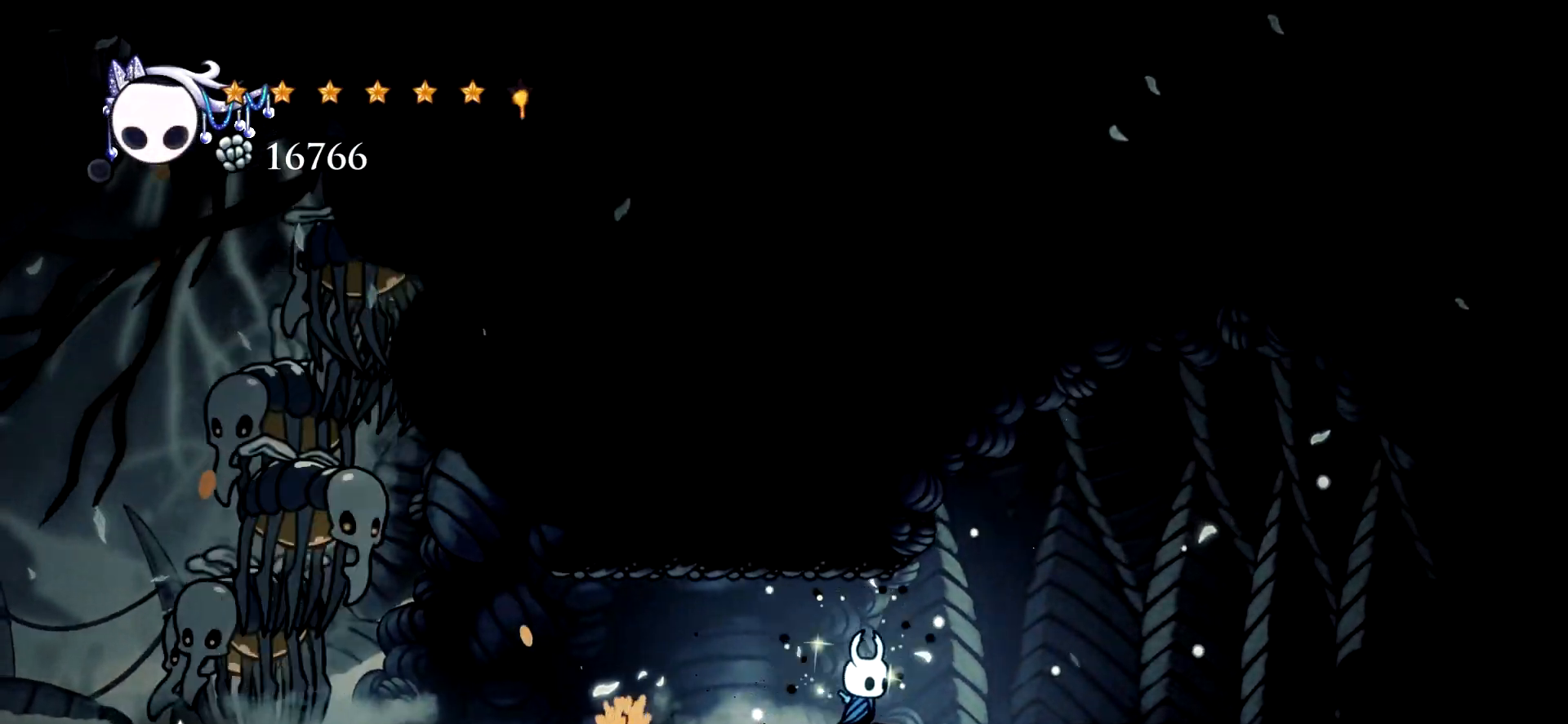
{"keys": ["x"], "events": [[17, "right", "up"], [67, "right", "down"], [250, "right", "up"], [300, "left", "down"], [383, "left", "up"]]}
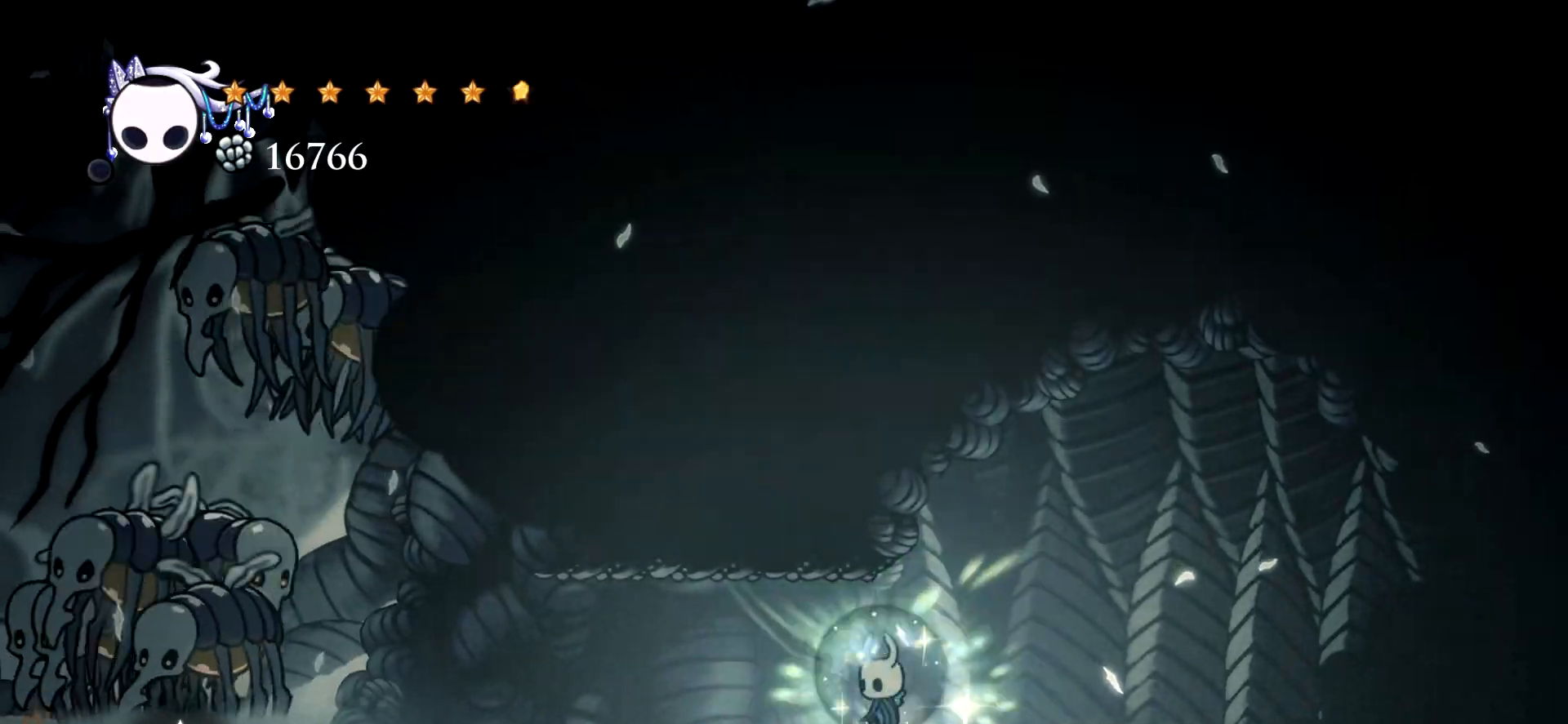
{"keys": ["left", "x"], "events": [[267, "left", "down"], [400, "c", "down"], [500, "c", "up"]]}
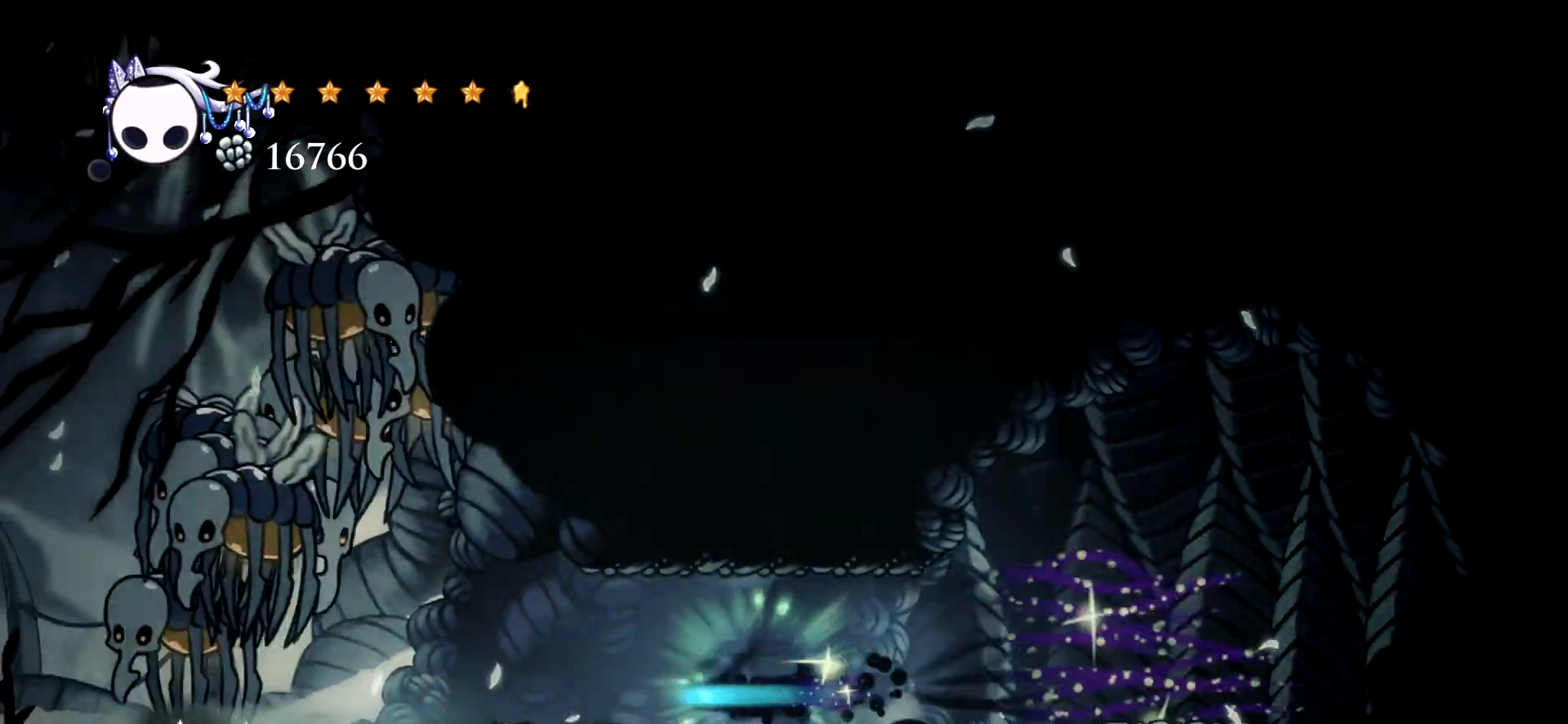
{"keys": [], "events": [[83, "x", "up"], [183, "left", "up"]]}
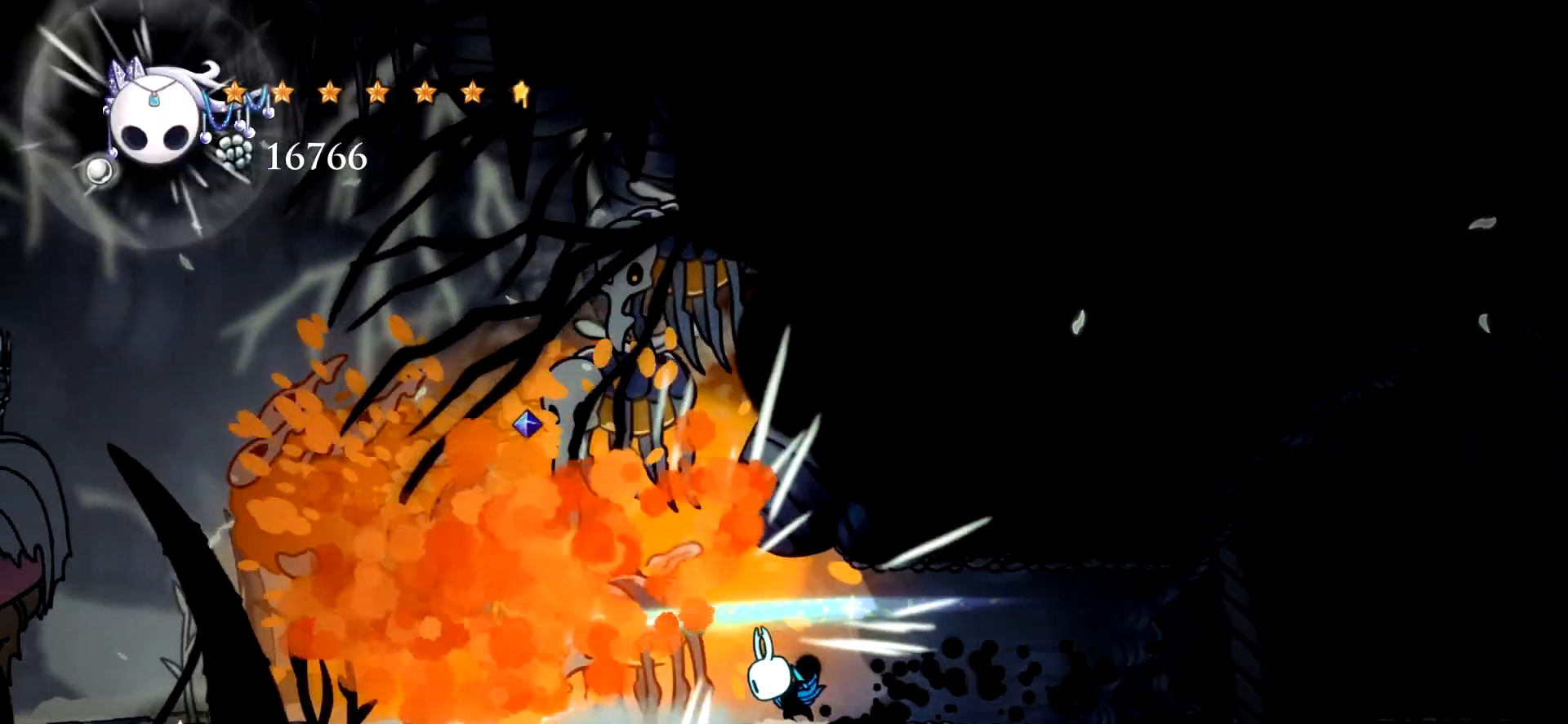
{"keys": ["right", "x"], "events": [[17, "right", "down"], [433, "x", "down"]]}
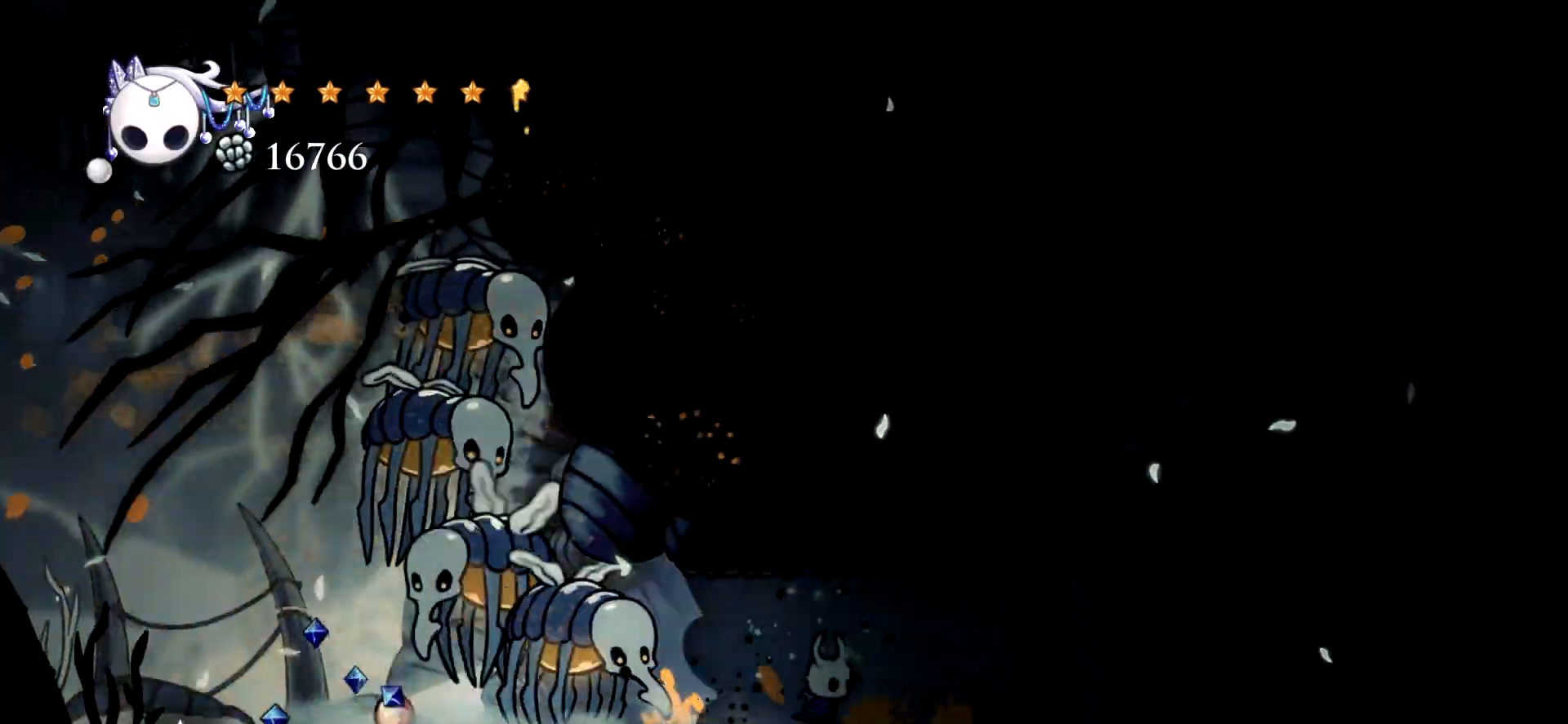
{"keys": ["left", "right", "x"], "events": [[500, "left", "down"]]}
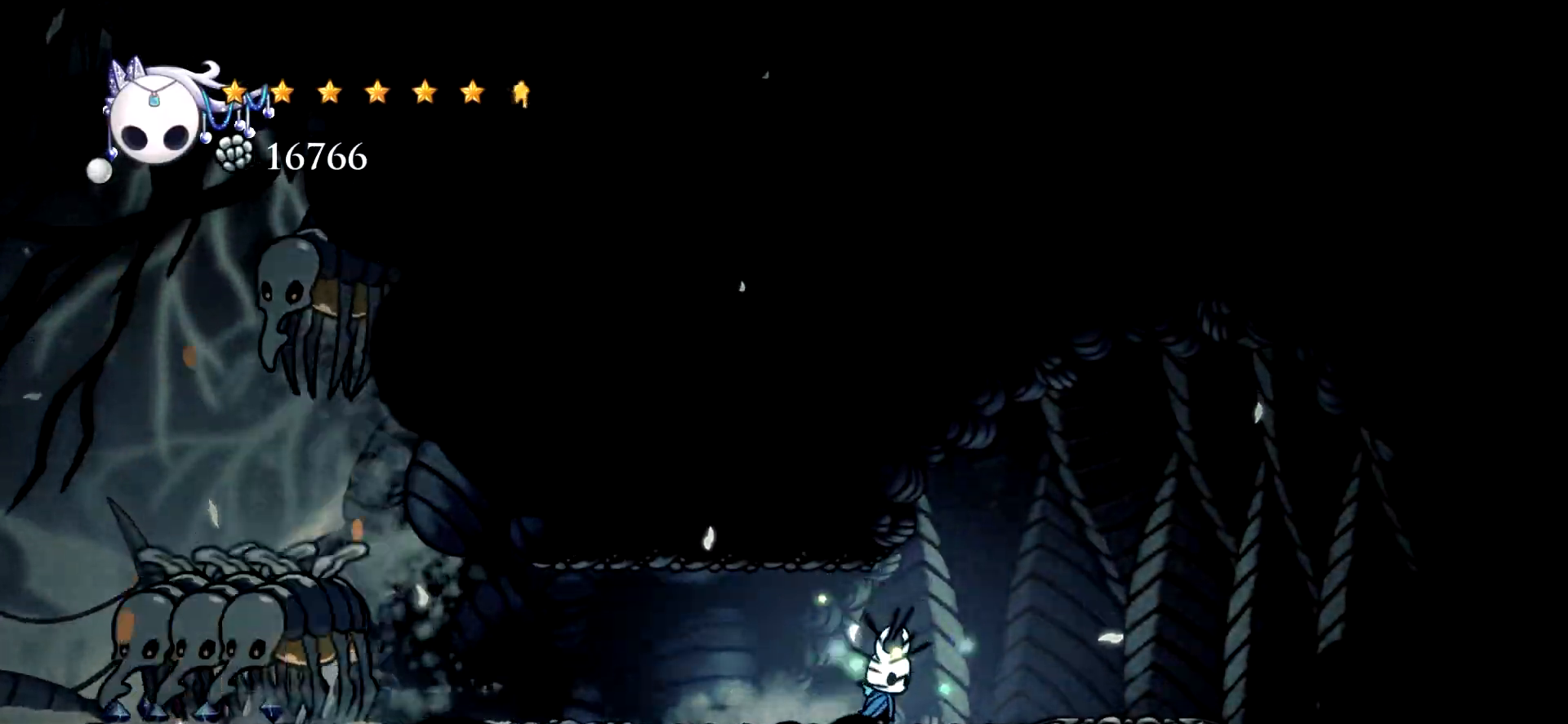
{"keys": ["x"], "events": [[50, "right", "up"], [133, "left", "up"]]}
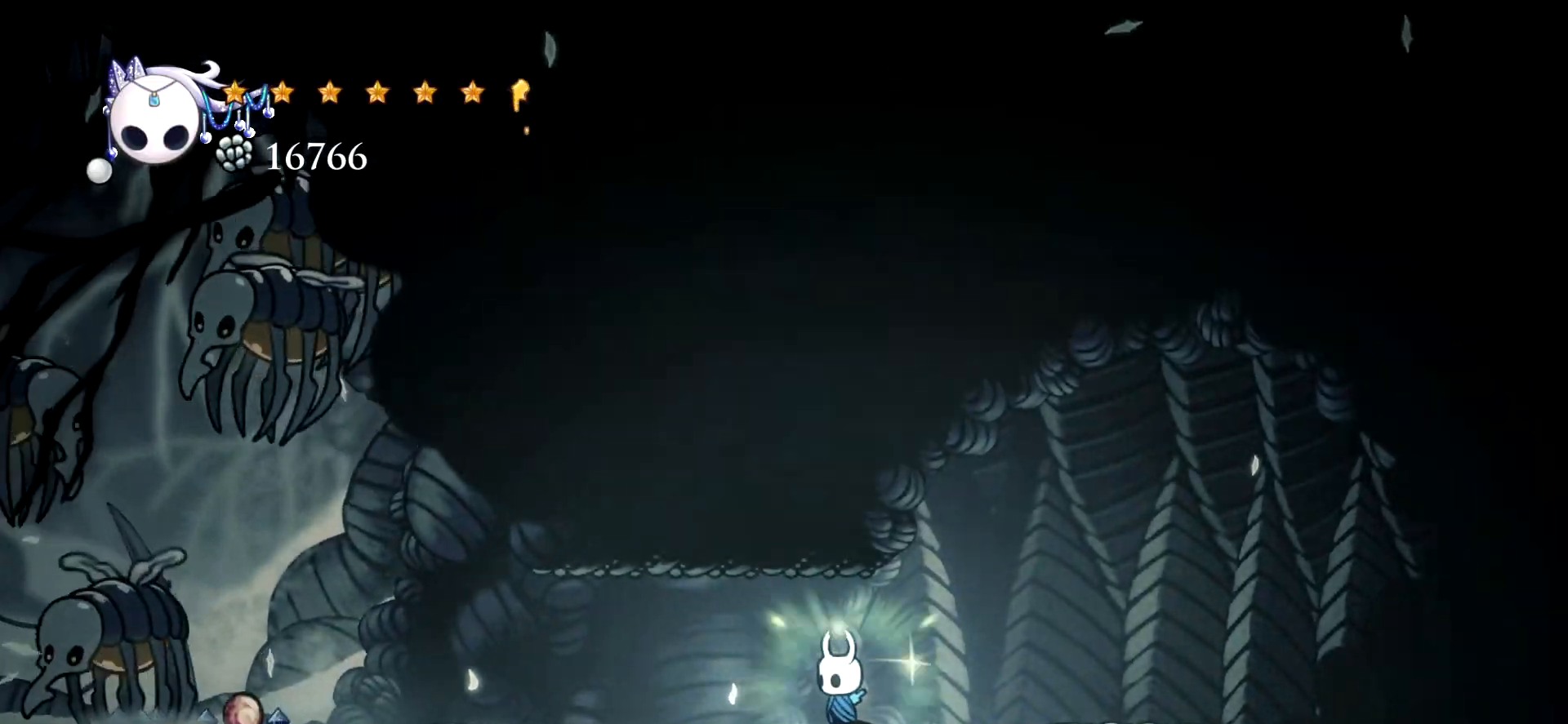
{"keys": ["x"], "events": [[300, "left", "down"], [333, "c", "down"], [433, "left", "up"], [483, "c", "up"]]}
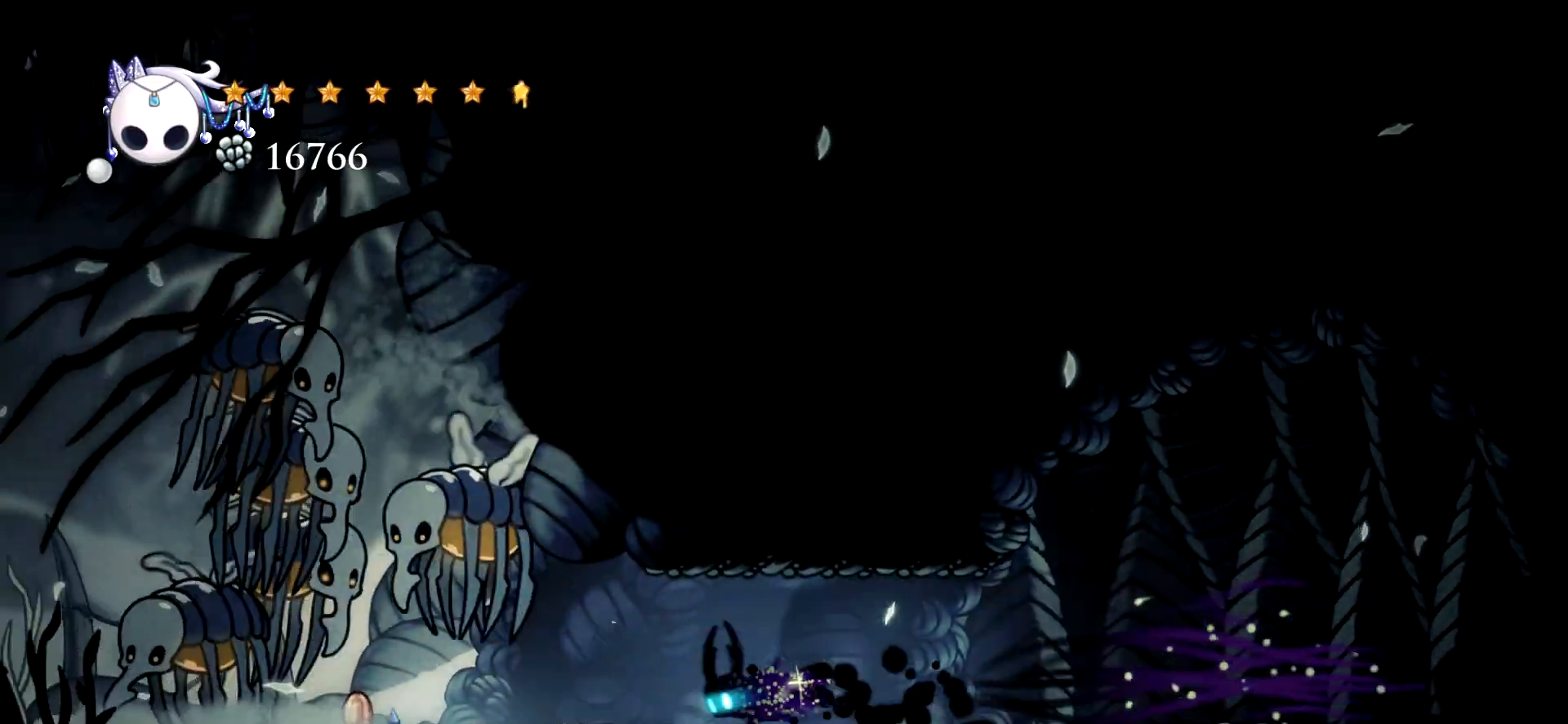
{"keys": ["right"], "events": [[33, "x", "up"], [317, "right", "down"]]}
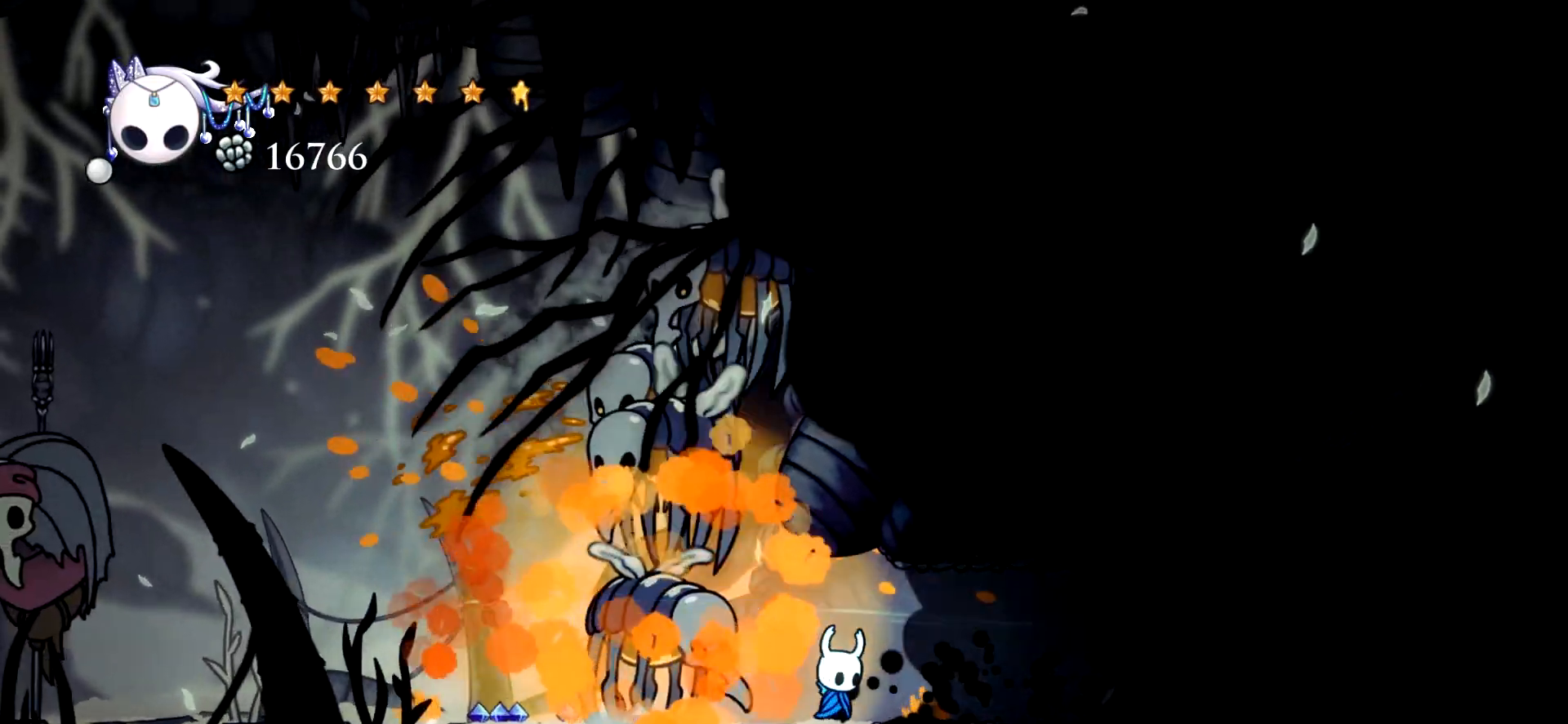
{"keys": ["left"], "events": [[467, "left", "down"], [467, "right", "up"]]}
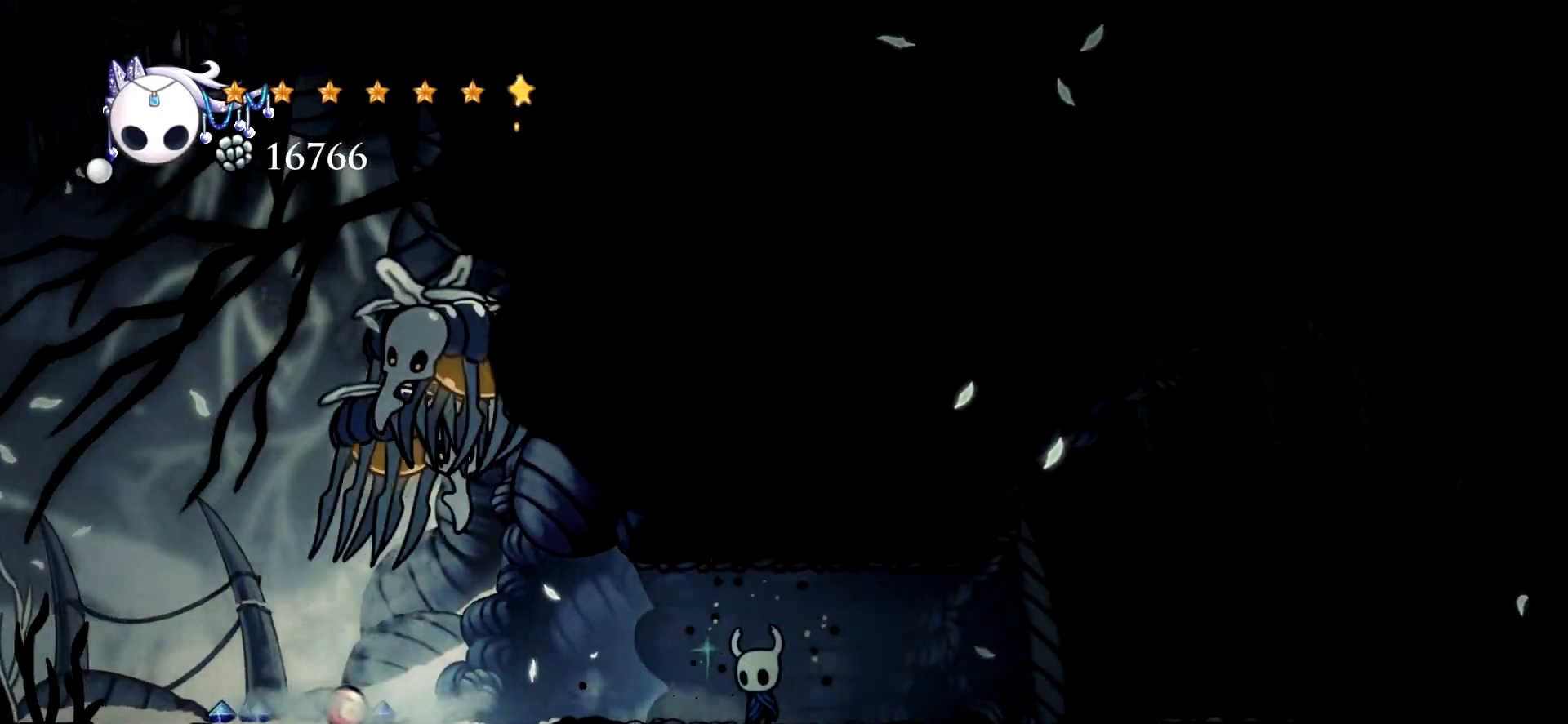
{"keys": [], "events": [[200, "left", "up"]]}
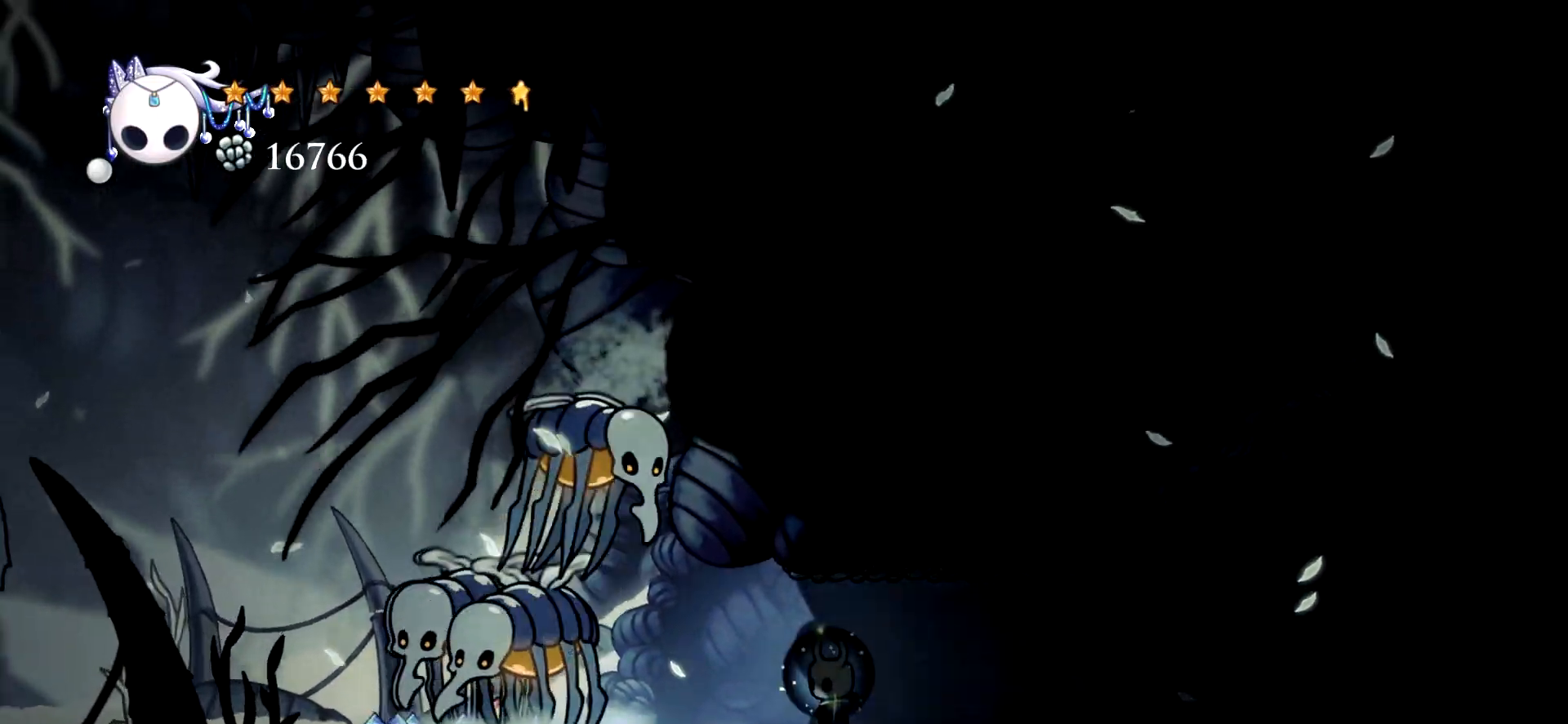
{"keys": ["left"], "events": [[450, "left", "down"]]}
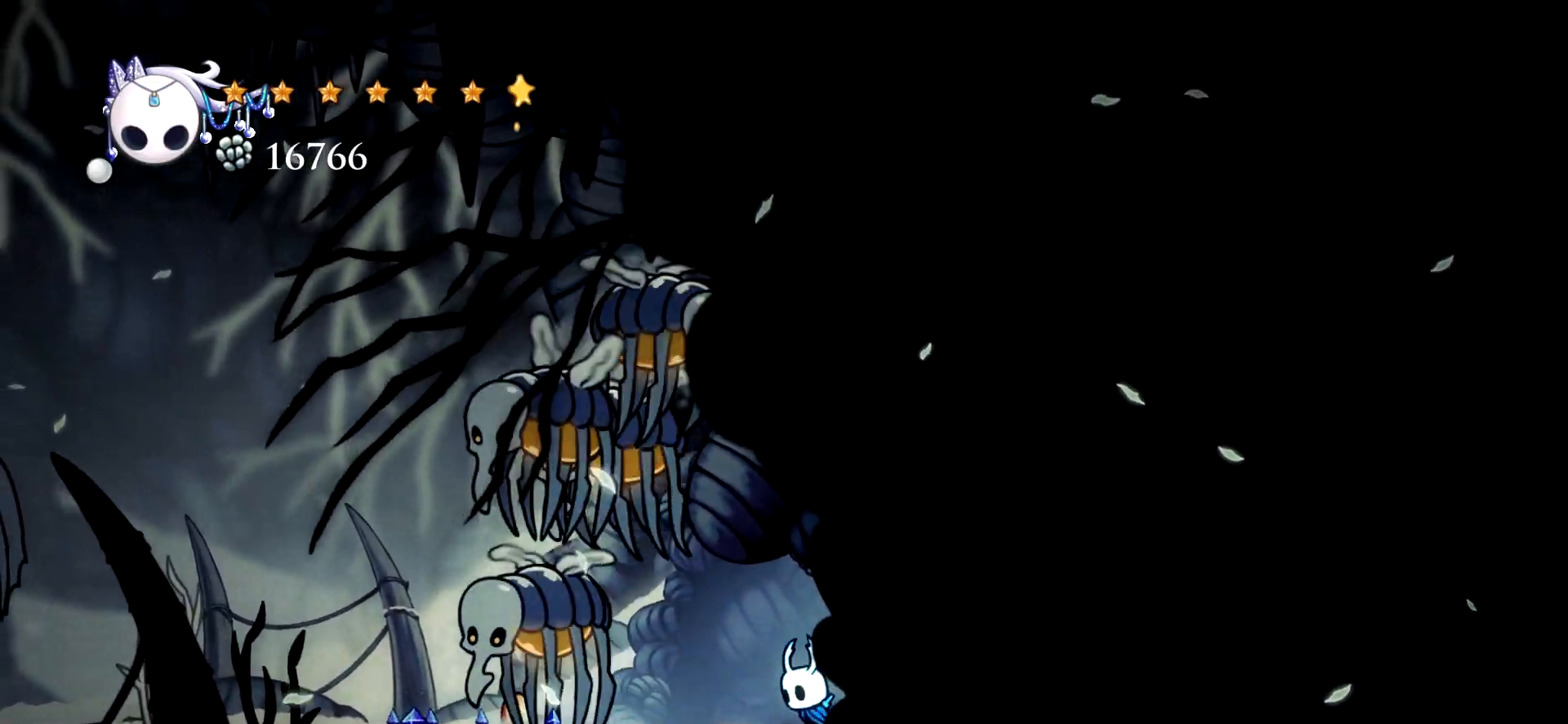
{"keys": ["up"], "events": [[133, "left", "up"], [133, "up", "down"], [233, "z", "down"], [333, "z", "up"], [367, "z", "down"], [467, "z", "up"]]}
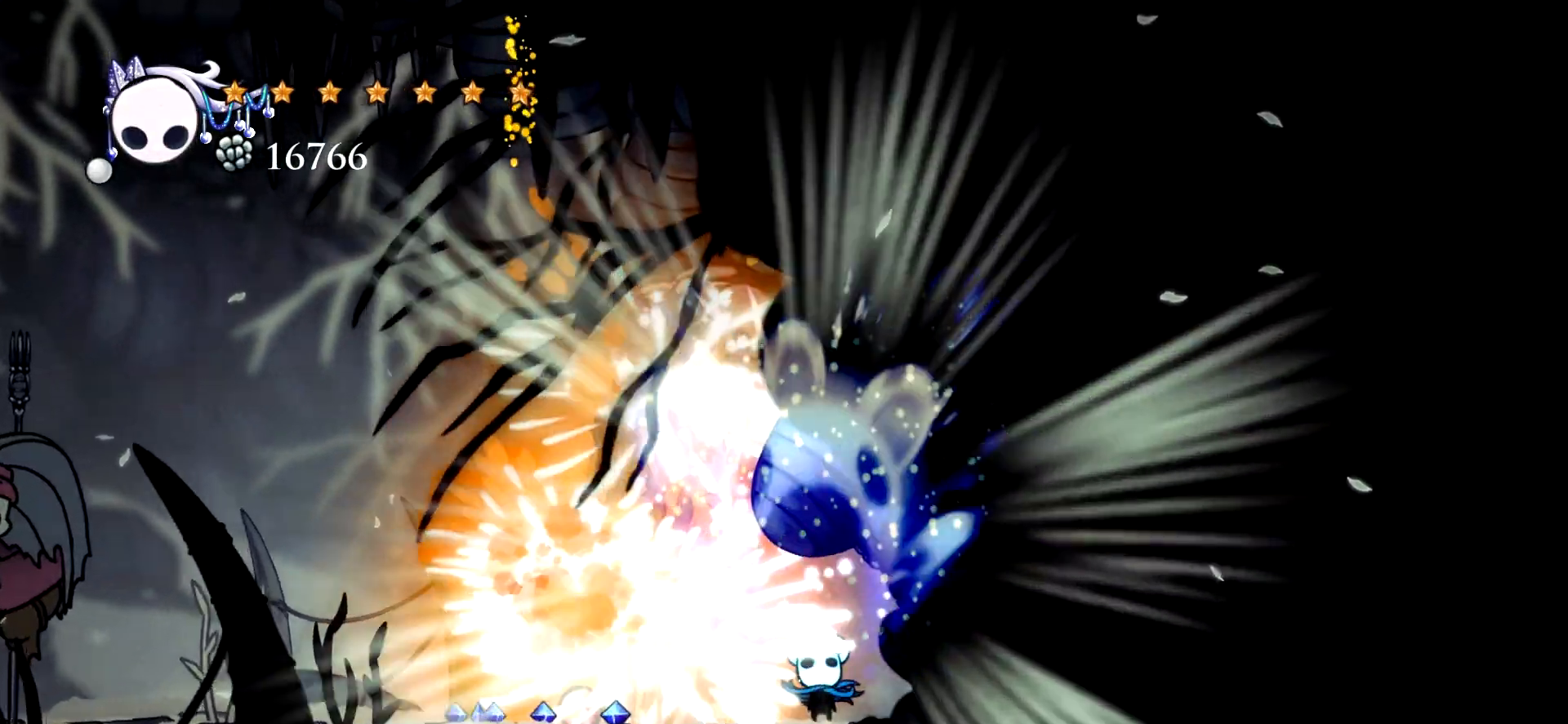
{"keys": ["up"], "events": [[17, "z", "down"], [100, "z", "up"]]}
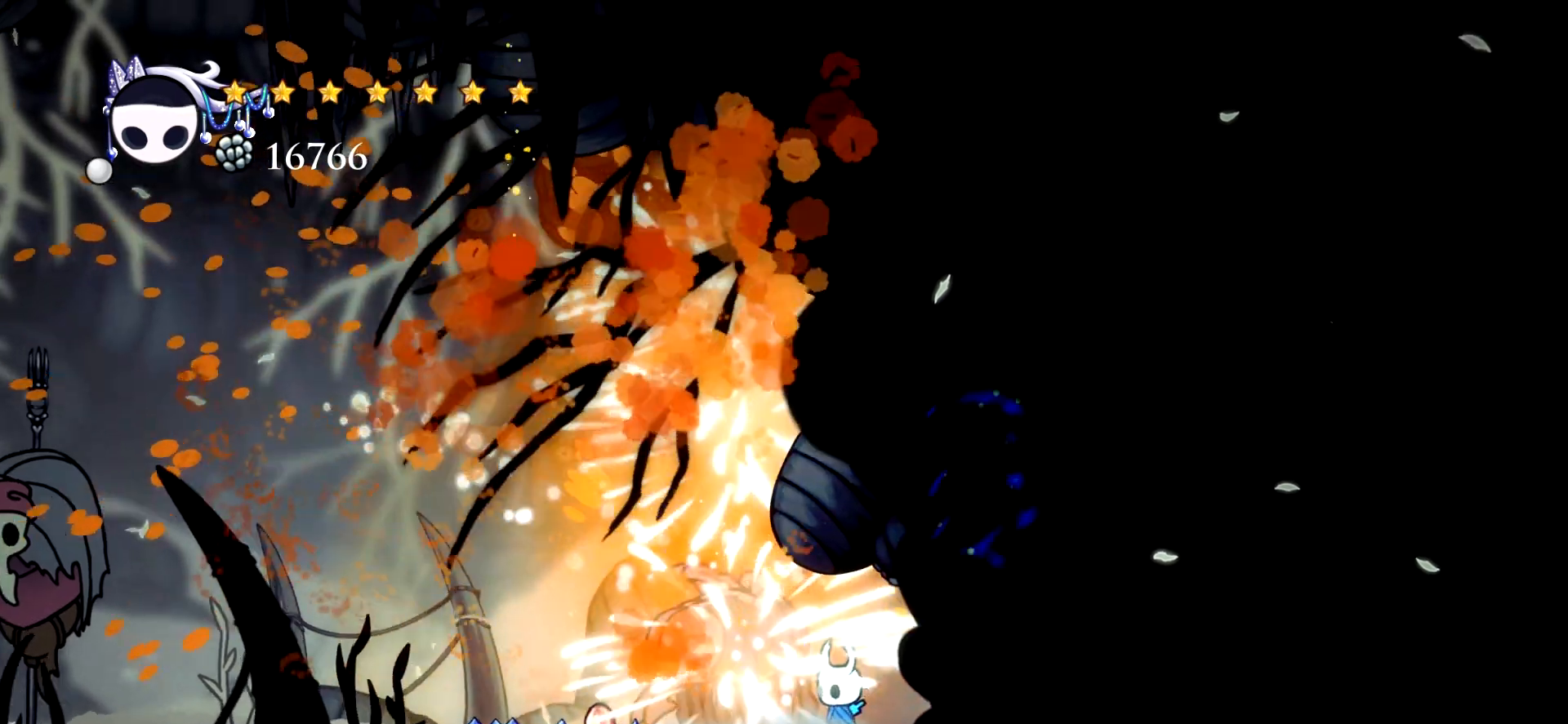
{"keys": ["up"], "events": []}